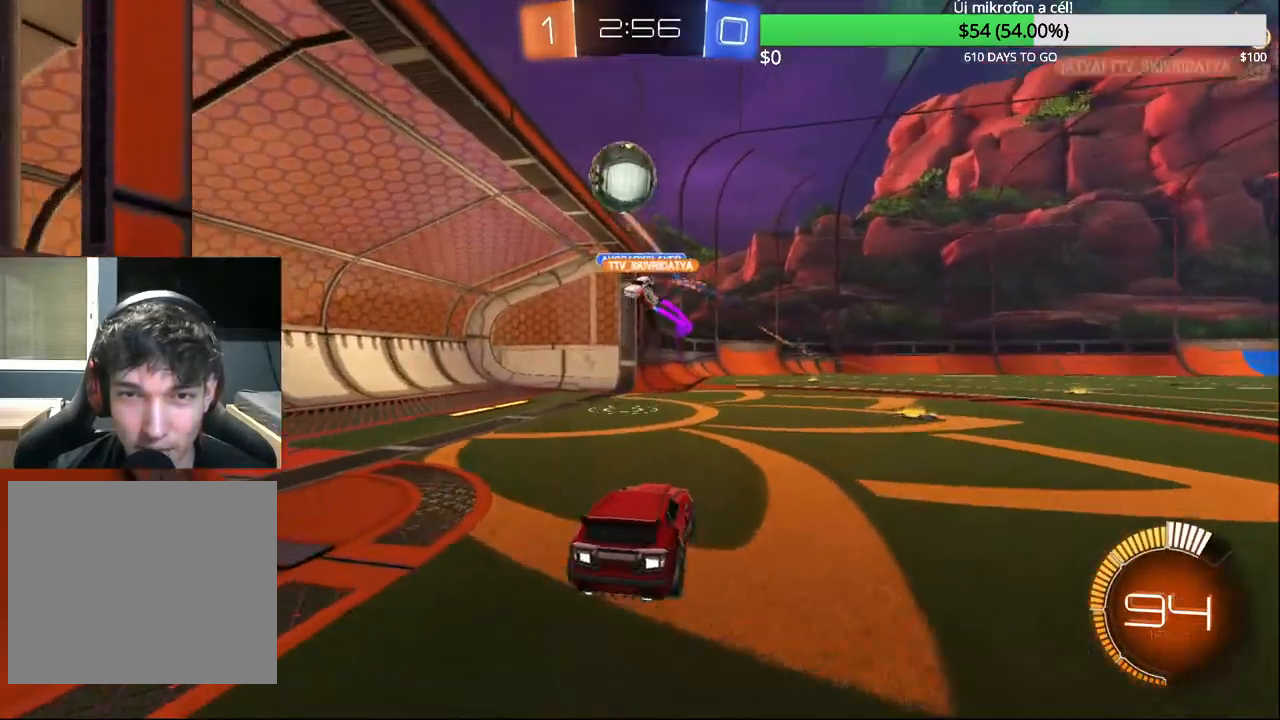
Gameplay with a controller (PlayStation layout); each line is a JSON object with the inputs held at the frame after it. "events" lists button and stick changes between this image and that frame as [ms after this image, input, new state], when the widget could be followed in between.
{"buttons": ["R2"], "left_stick": "left", "right_stick": "center", "events": [[167, "R2", "down"], [183, "left_stick", "right"], [300, "left_stick", "center"], [367, "TRIANGLE", "down"], [367, "left_stick", "right"], [450, "TRIANGLE", "up"], [500, "left_stick", "left"]]}
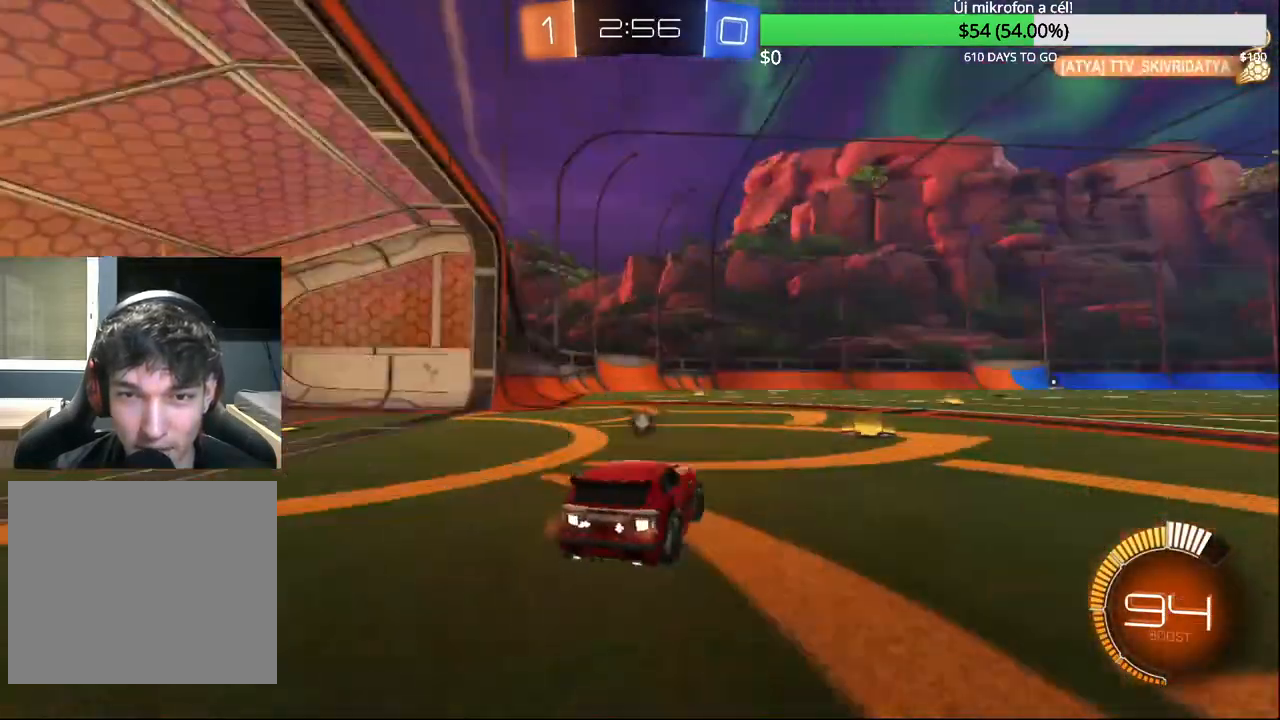
{"buttons": ["R2"], "left_stick": "right", "right_stick": "center", "events": [[83, "left_stick", "center"], [167, "left_stick", "right"], [283, "TRIANGLE", "down"], [417, "TRIANGLE", "up"]]}
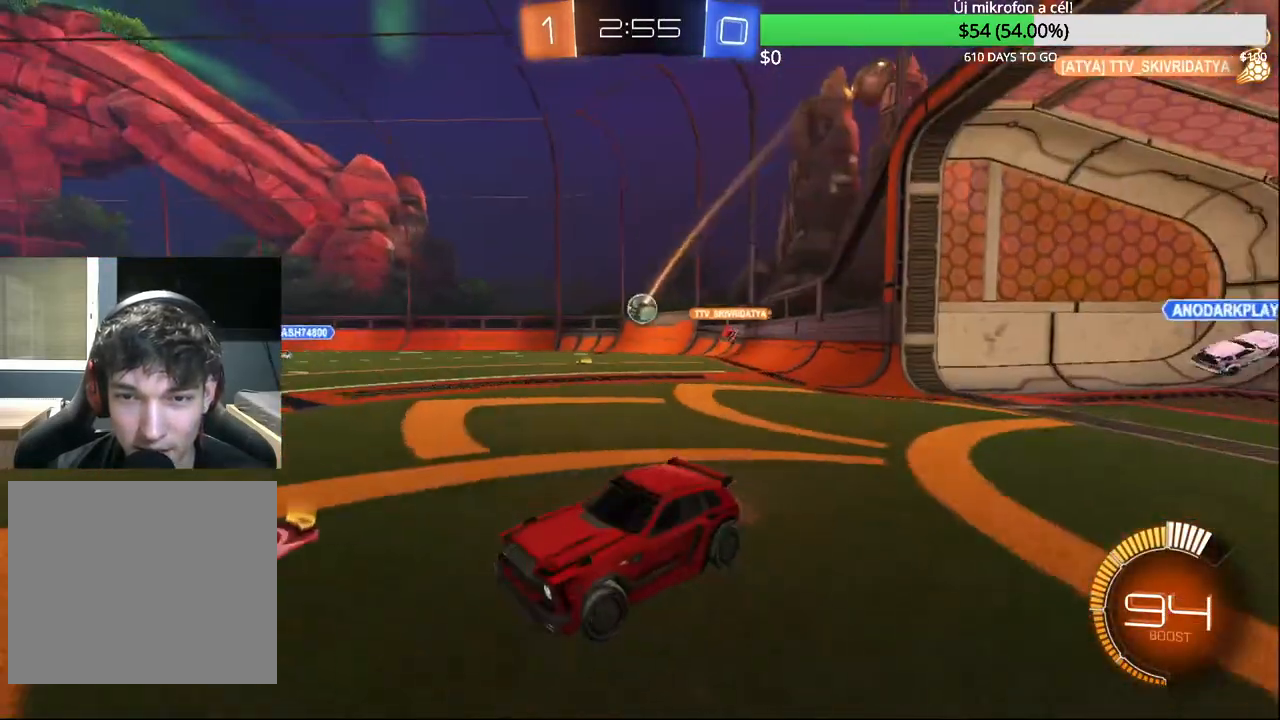
{"buttons": ["R2"], "left_stick": "right", "right_stick": "center", "events": [[33, "SQUARE", "down"], [167, "SQUARE", "up"]]}
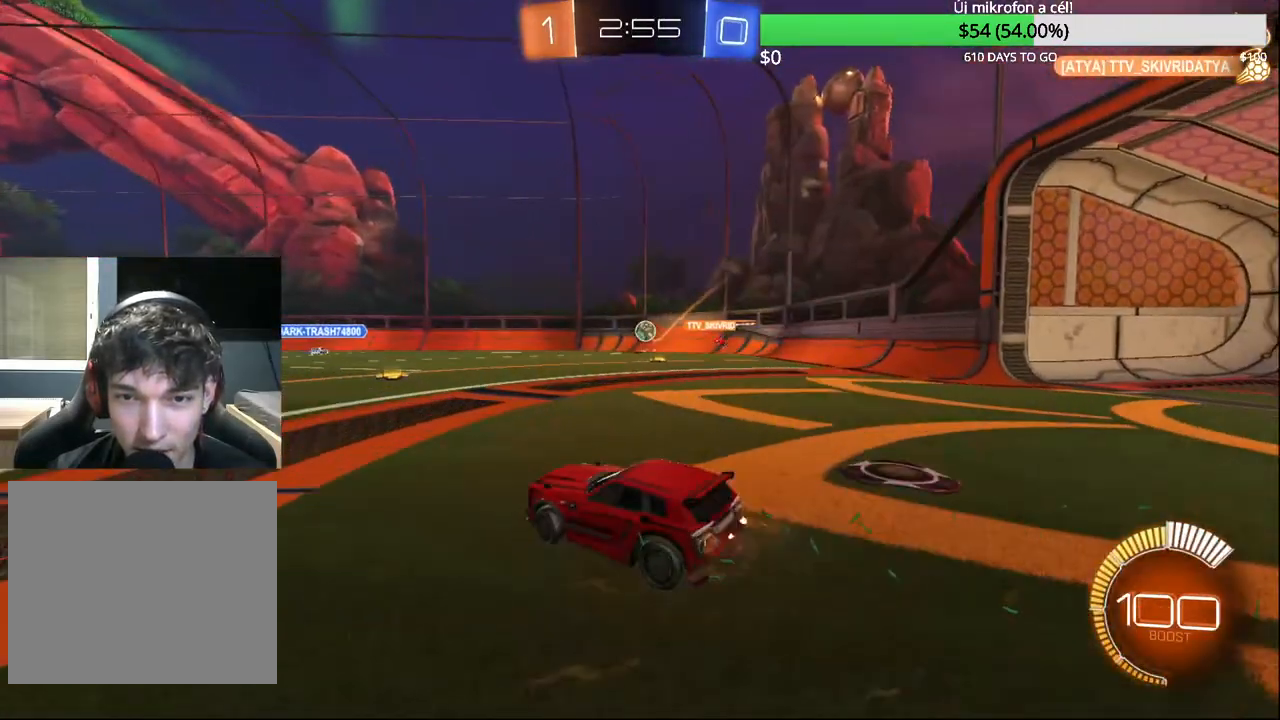
{"buttons": ["R2"], "left_stick": "left", "right_stick": "center", "events": [[400, "left_stick", "center"], [450, "left_stick", "left"]]}
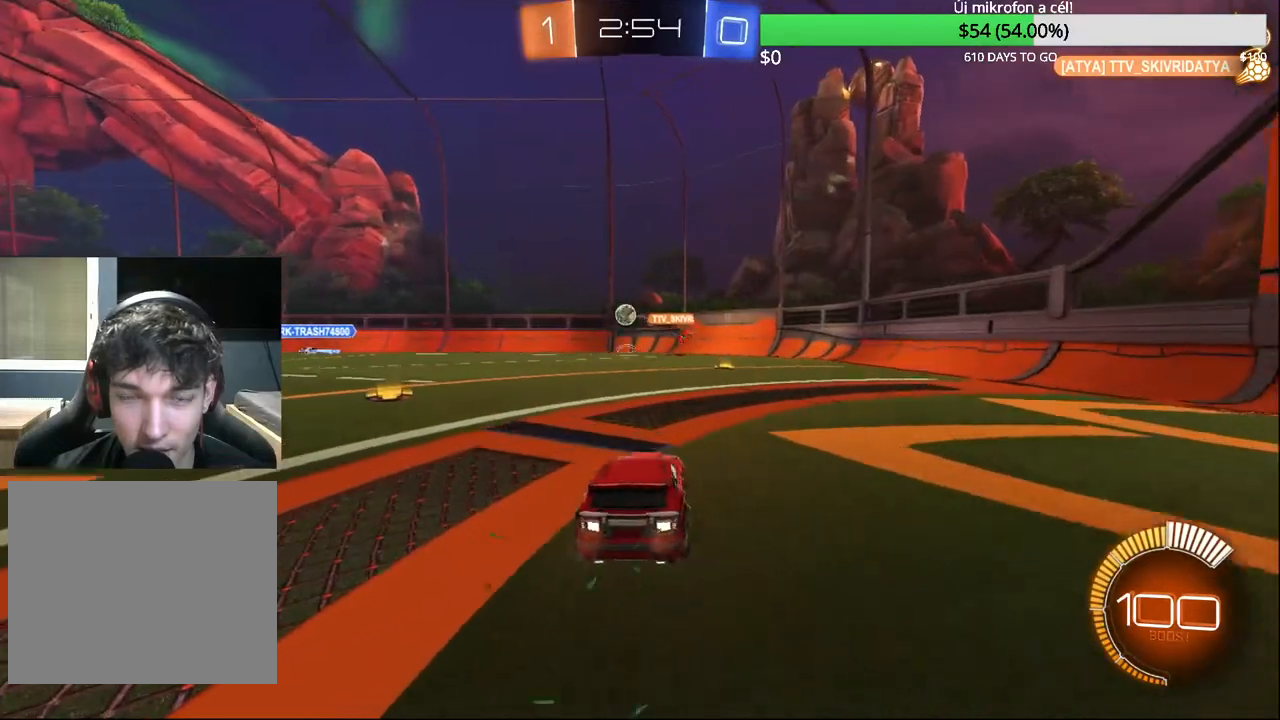
{"buttons": ["CIRCLE", "R2"], "left_stick": "left", "right_stick": "center", "events": [[200, "CIRCLE", "down"]]}
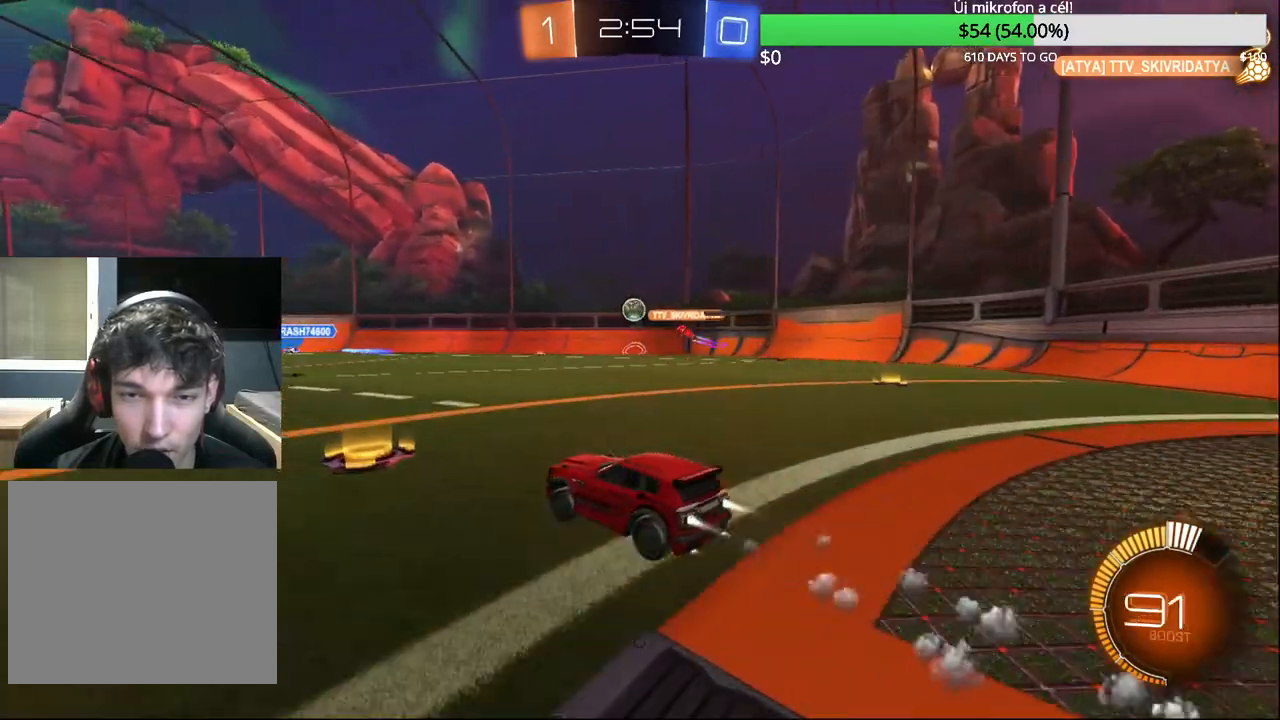
{"buttons": ["R2"], "left_stick": "left", "right_stick": "center", "events": [[17, "CIRCLE", "up"], [150, "CIRCLE", "down"], [450, "CIRCLE", "up"]]}
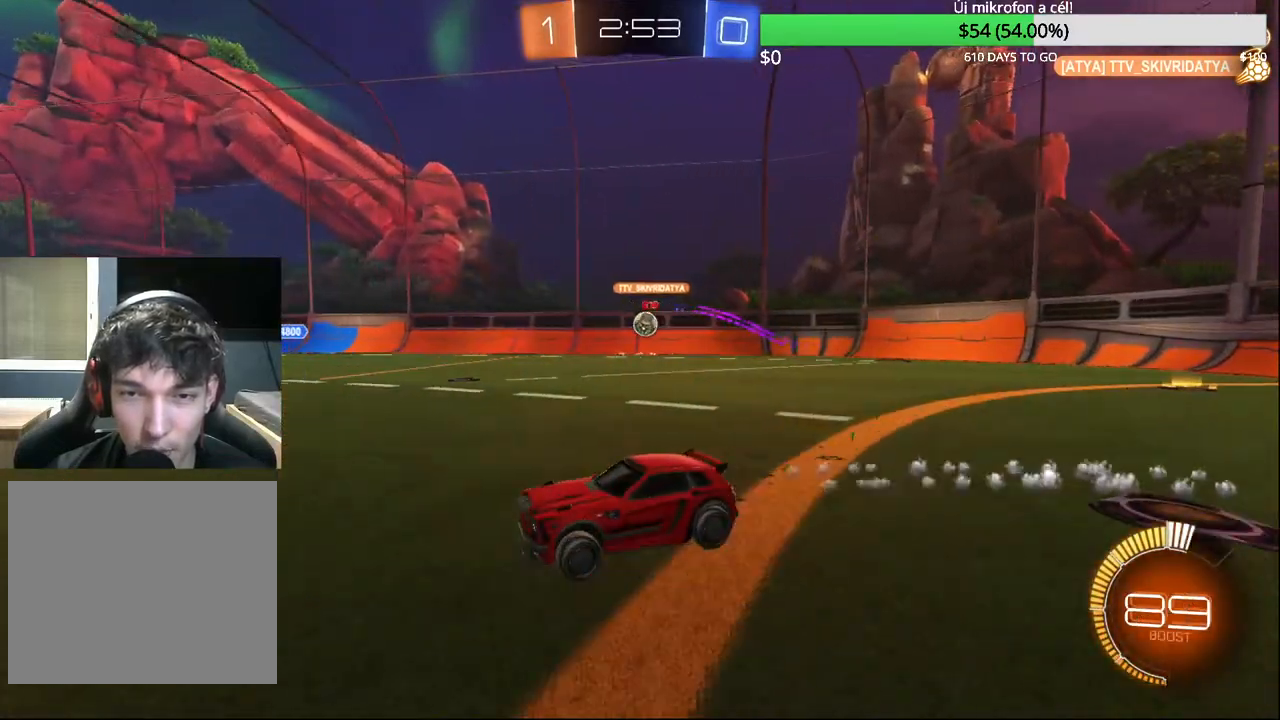
{"buttons": [], "left_stick": "right", "right_stick": "center", "events": [[83, "R2", "up"], [300, "L2", "down"], [317, "left_stick", "right"], [450, "L2", "up"]]}
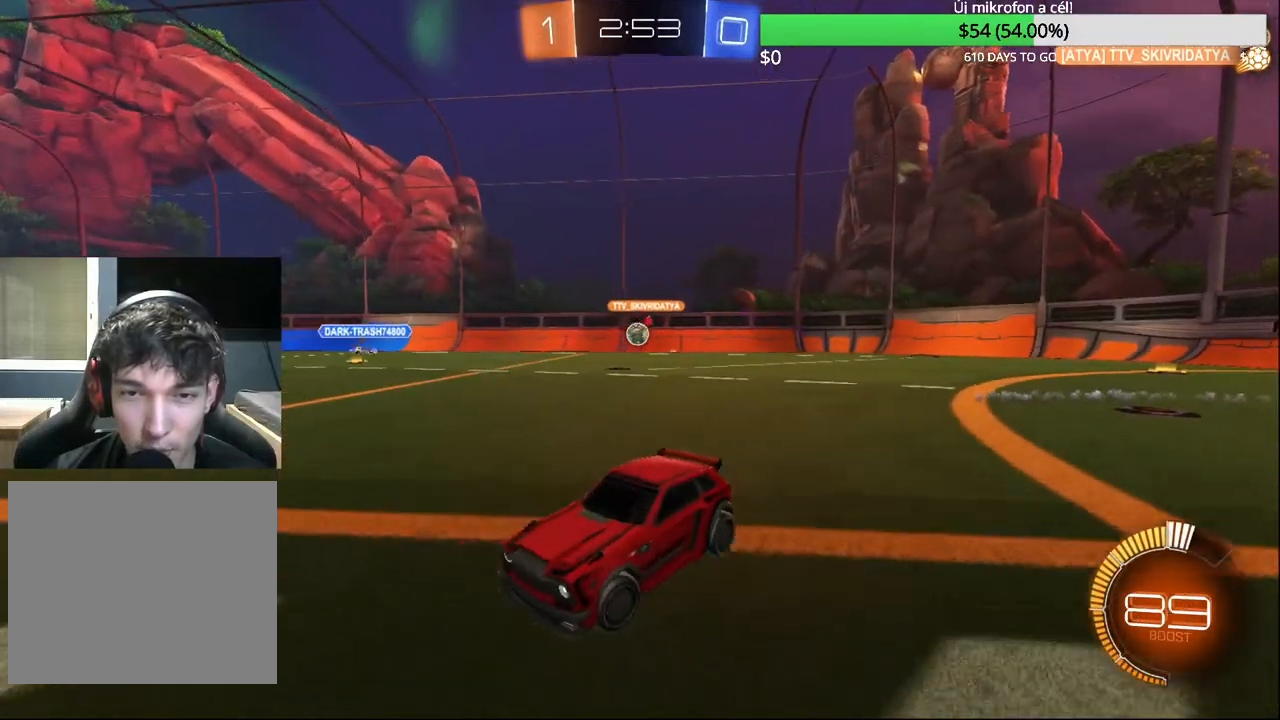
{"buttons": ["R2"], "left_stick": "up-right", "right_stick": "center", "events": [[33, "R2", "down"], [33, "left_stick", "center"], [250, "left_stick", "up-right"]]}
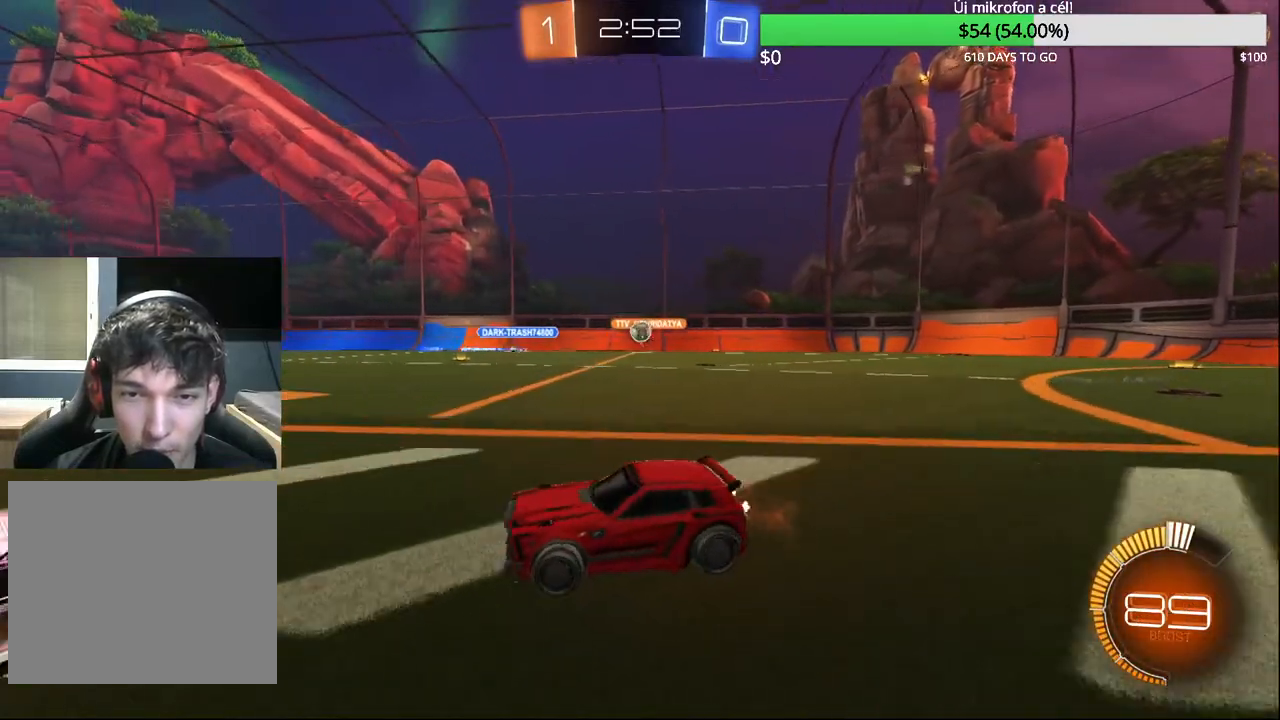
{"buttons": ["R2"], "left_stick": "up-right", "right_stick": "center", "events": [[150, "SQUARE", "down"], [300, "SQUARE", "up"]]}
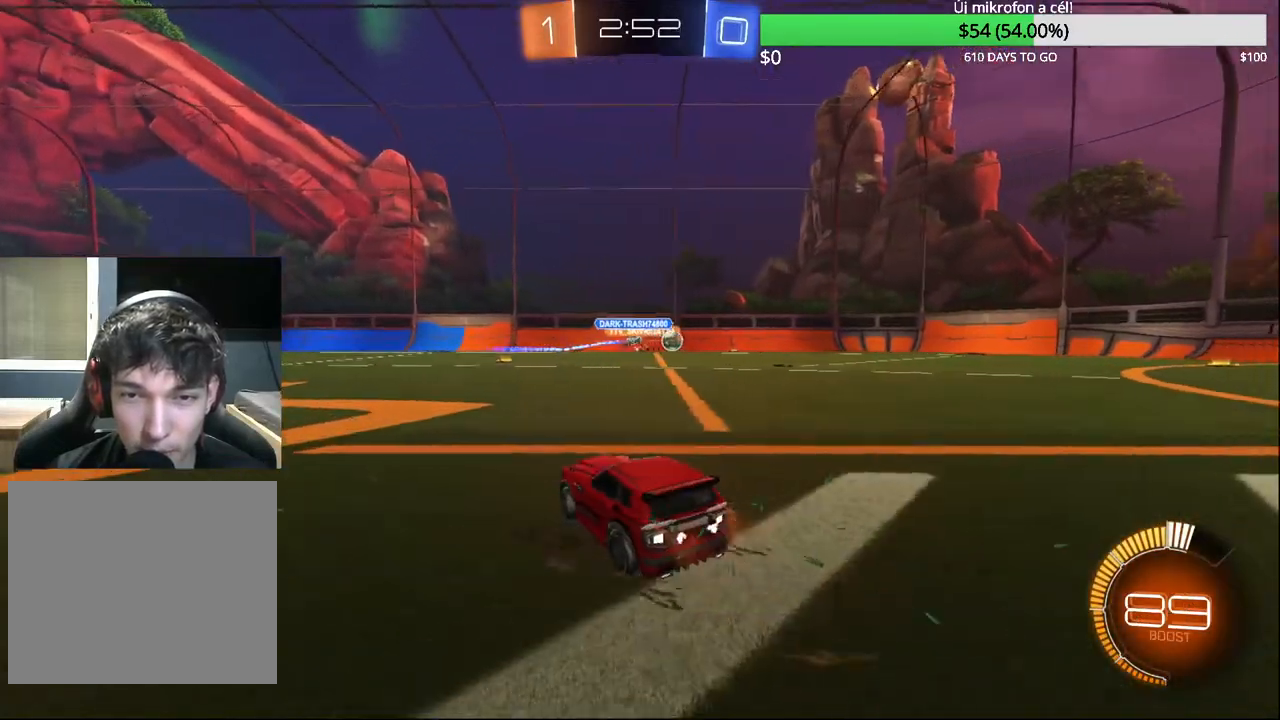
{"buttons": ["R2"], "left_stick": "up-right", "right_stick": "center", "events": []}
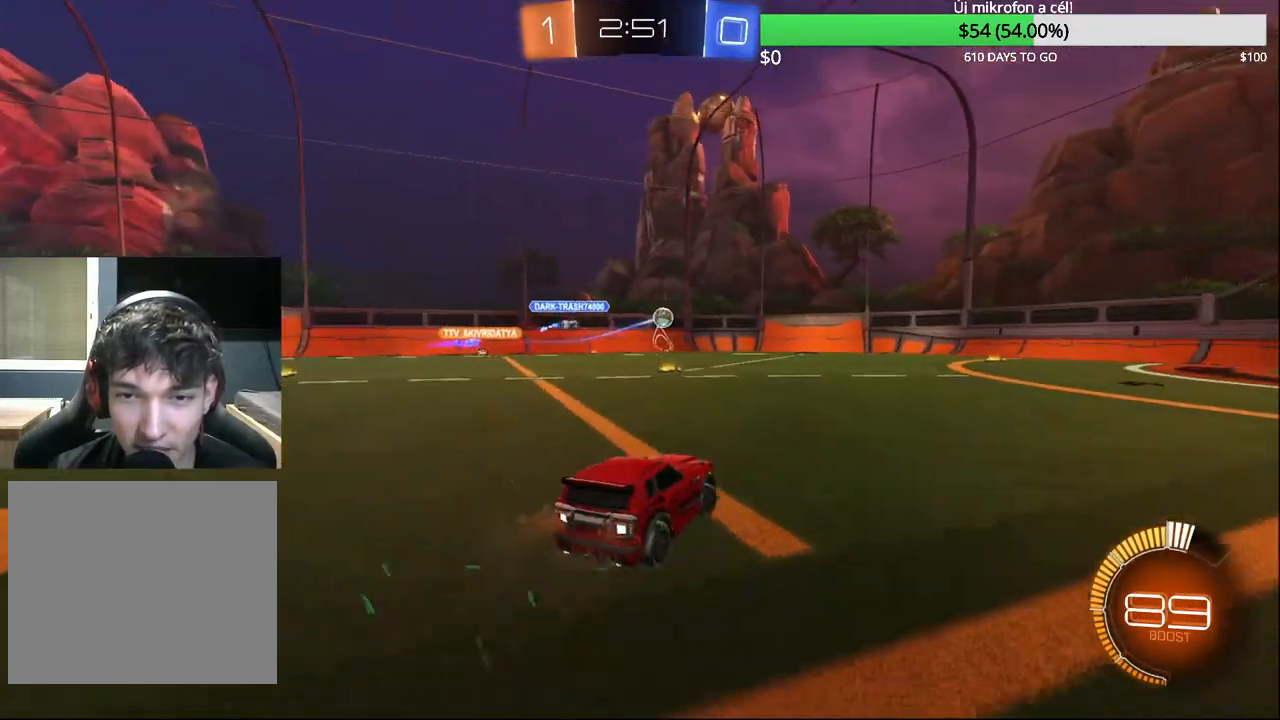
{"buttons": ["CROSS", "CIRCLE", "L2", "R2"], "left_stick": "up-right", "right_stick": "center", "events": [[183, "CIRCLE", "down"], [200, "left_stick", "left"], [217, "CROSS", "down"], [317, "CROSS", "up"], [333, "CIRCLE", "up"], [350, "left_stick", "up-right"], [367, "CIRCLE", "down"], [367, "CROSS", "down"], [450, "L2", "down"]]}
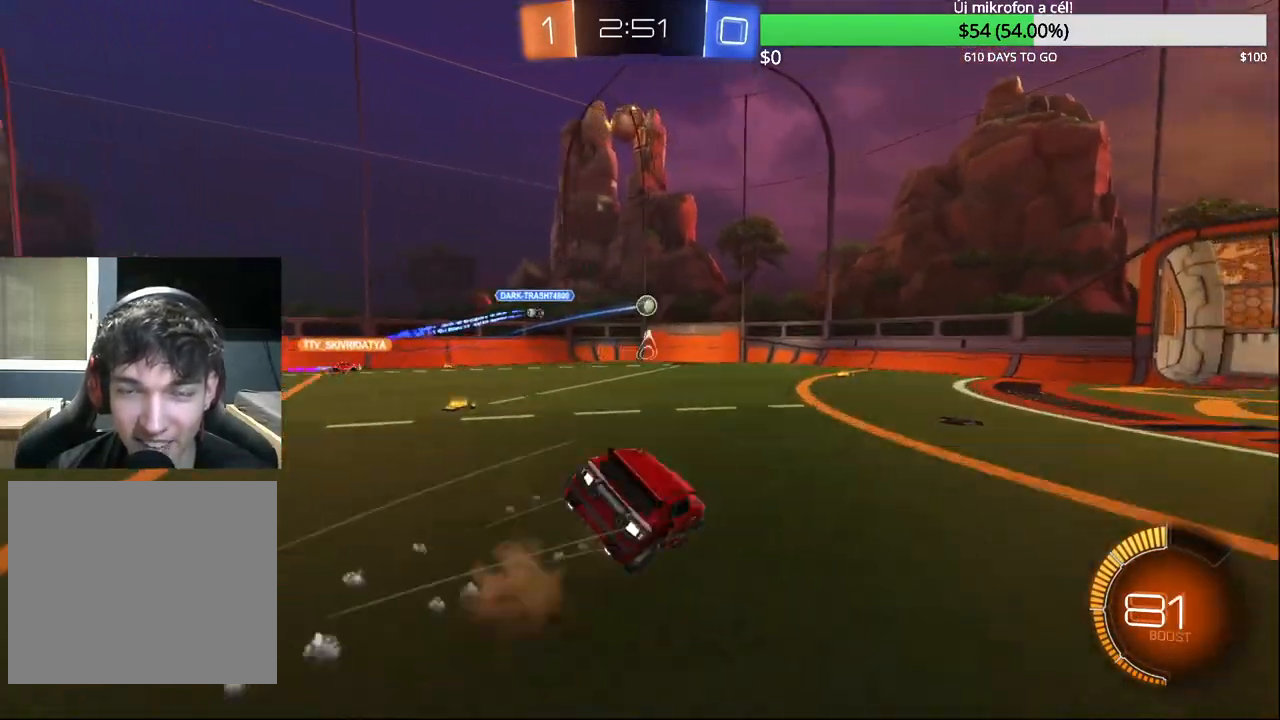
{"buttons": ["L1", "R2"], "left_stick": "right", "right_stick": "center", "events": [[17, "CROSS", "up"], [33, "L2", "up"], [67, "left_stick", "center"], [383, "CIRCLE", "up"], [417, "L1", "down"], [500, "left_stick", "right"]]}
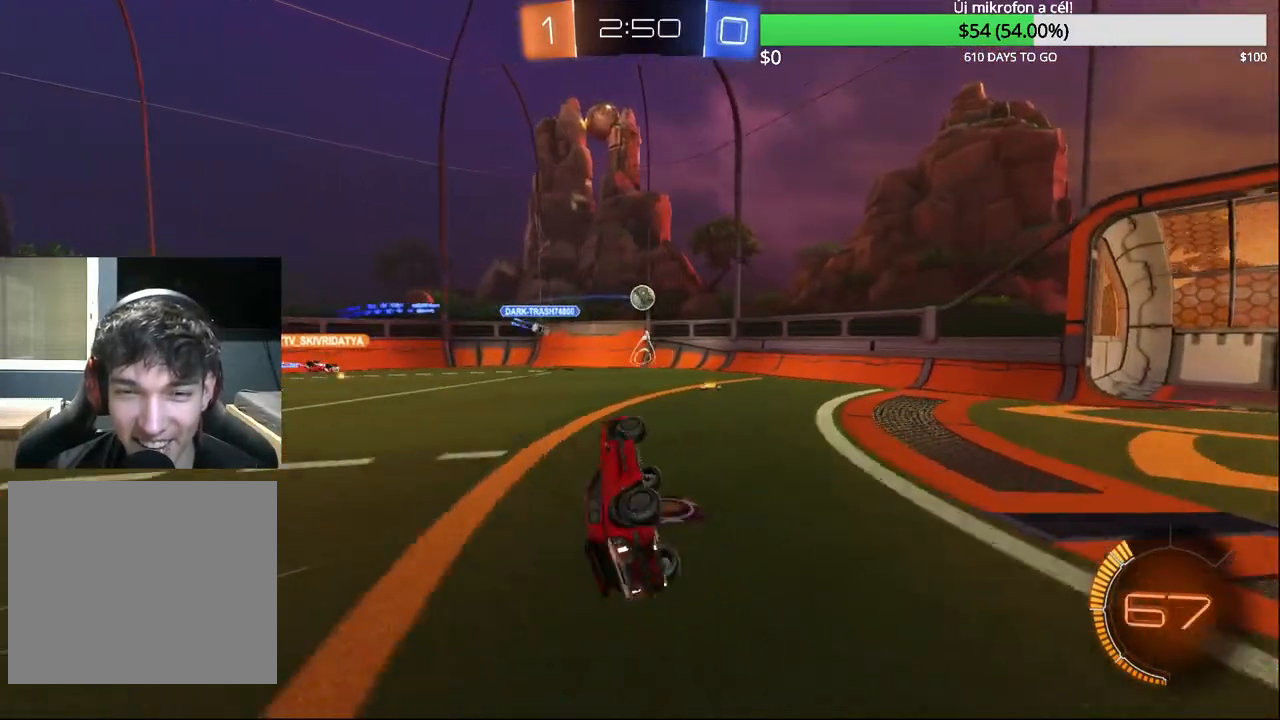
{"buttons": [], "left_stick": "up-right", "right_stick": "center", "events": [[67, "L1", "up"], [133, "left_stick", "center"], [150, "R2", "up"], [483, "left_stick", "up-right"]]}
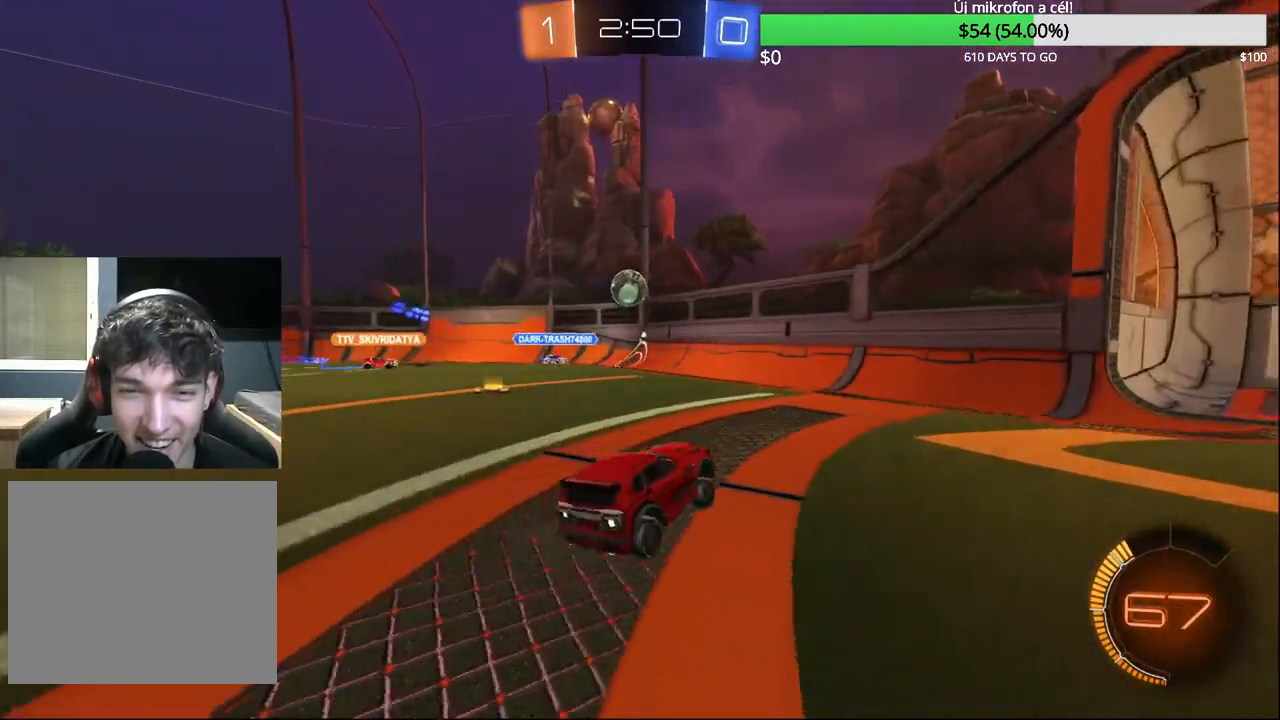
{"buttons": ["R2"], "left_stick": "up-right", "right_stick": "center", "events": [[17, "L2", "down"], [350, "L2", "up"], [450, "R2", "down"]]}
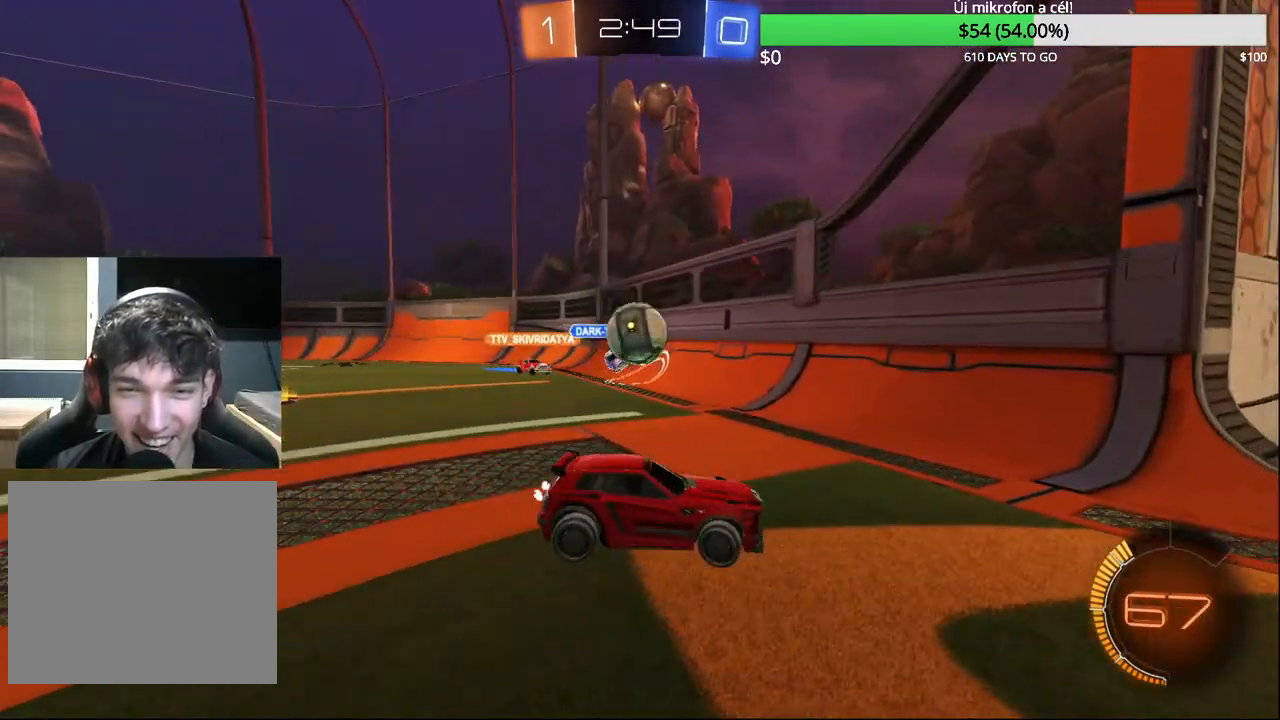
{"buttons": ["L2"], "left_stick": "center", "right_stick": "center", "events": [[283, "left_stick", "center"], [383, "R2", "up"], [383, "left_stick", "left"], [400, "L2", "down"], [467, "left_stick", "center"]]}
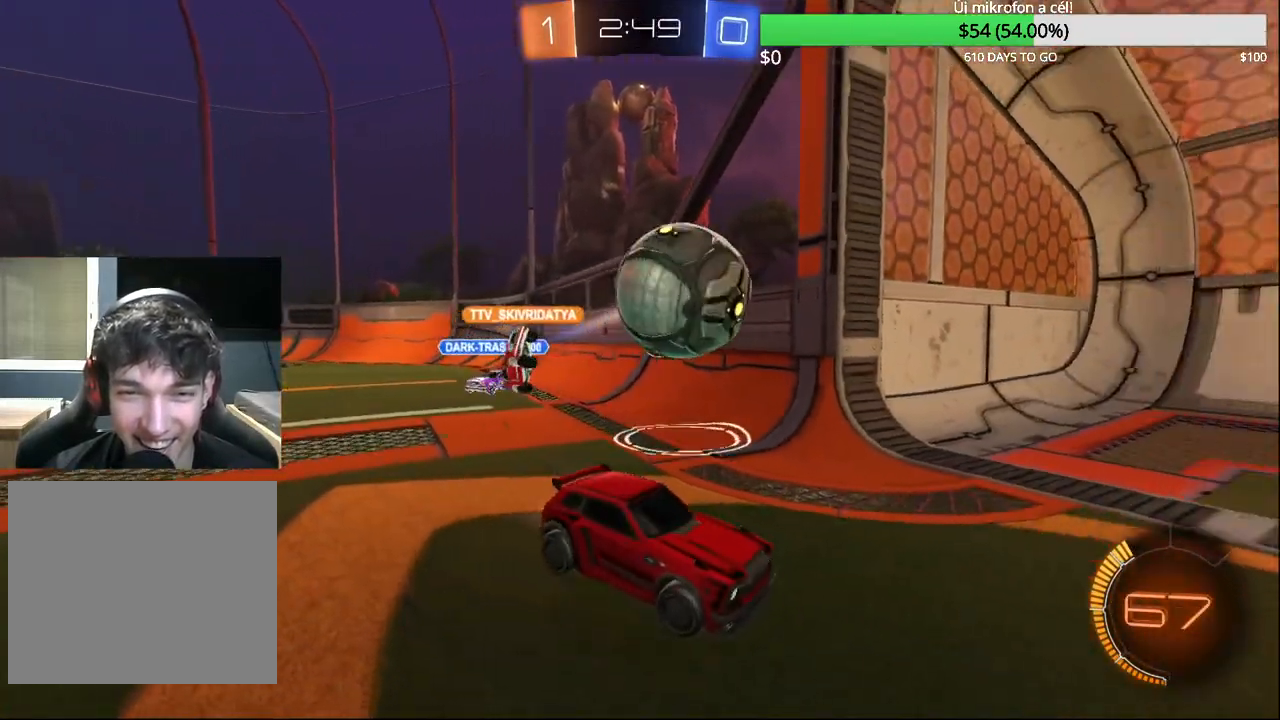
{"buttons": ["R2"], "left_stick": "center", "right_stick": "center", "events": [[67, "R2", "down"], [117, "L2", "up"], [217, "left_stick", "up-right"], [367, "left_stick", "center"]]}
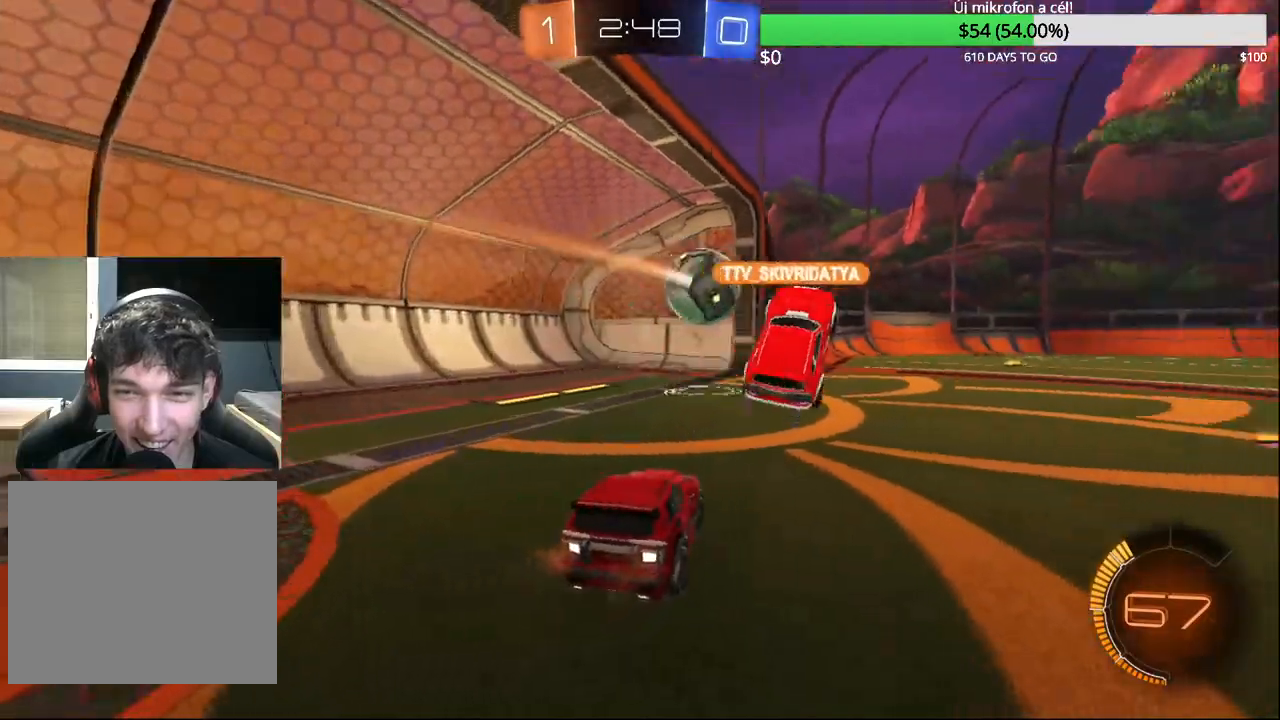
{"buttons": ["R2"], "left_stick": "up-right", "right_stick": "center", "events": [[233, "left_stick", "left"], [383, "left_stick", "up-right"]]}
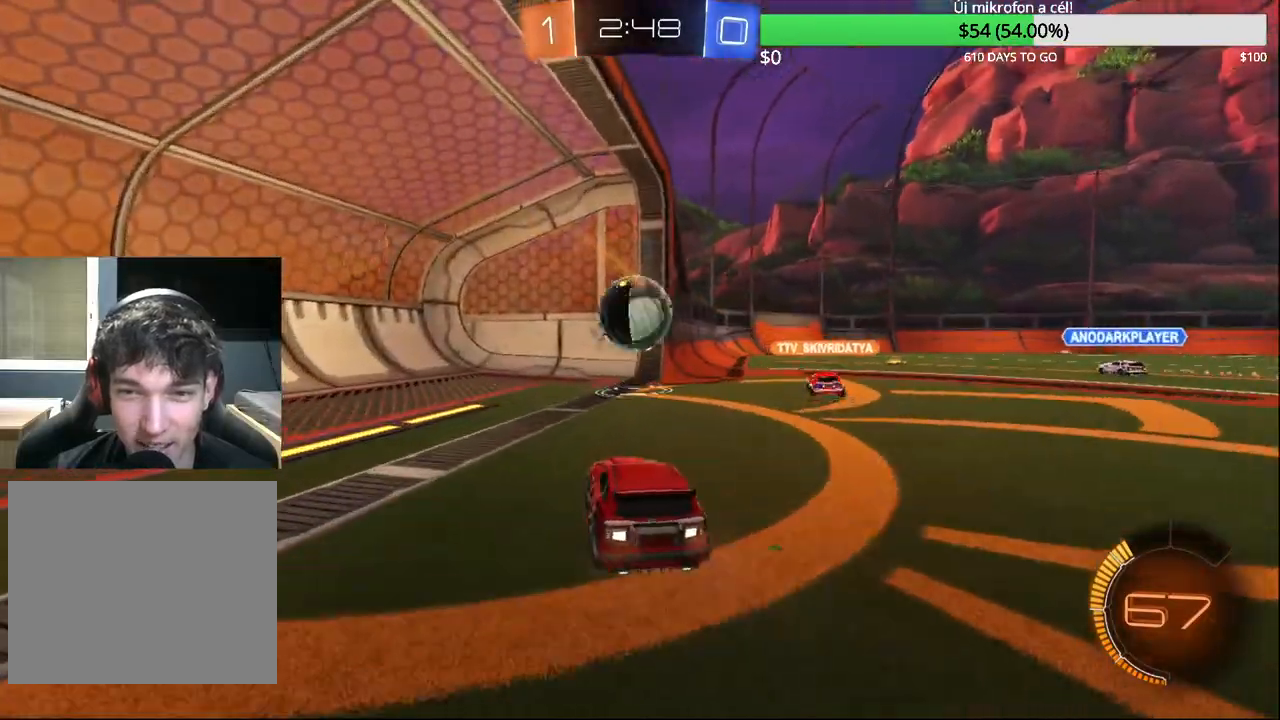
{"buttons": ["R2"], "left_stick": "left", "right_stick": "center", "events": [[83, "left_stick", "left"]]}
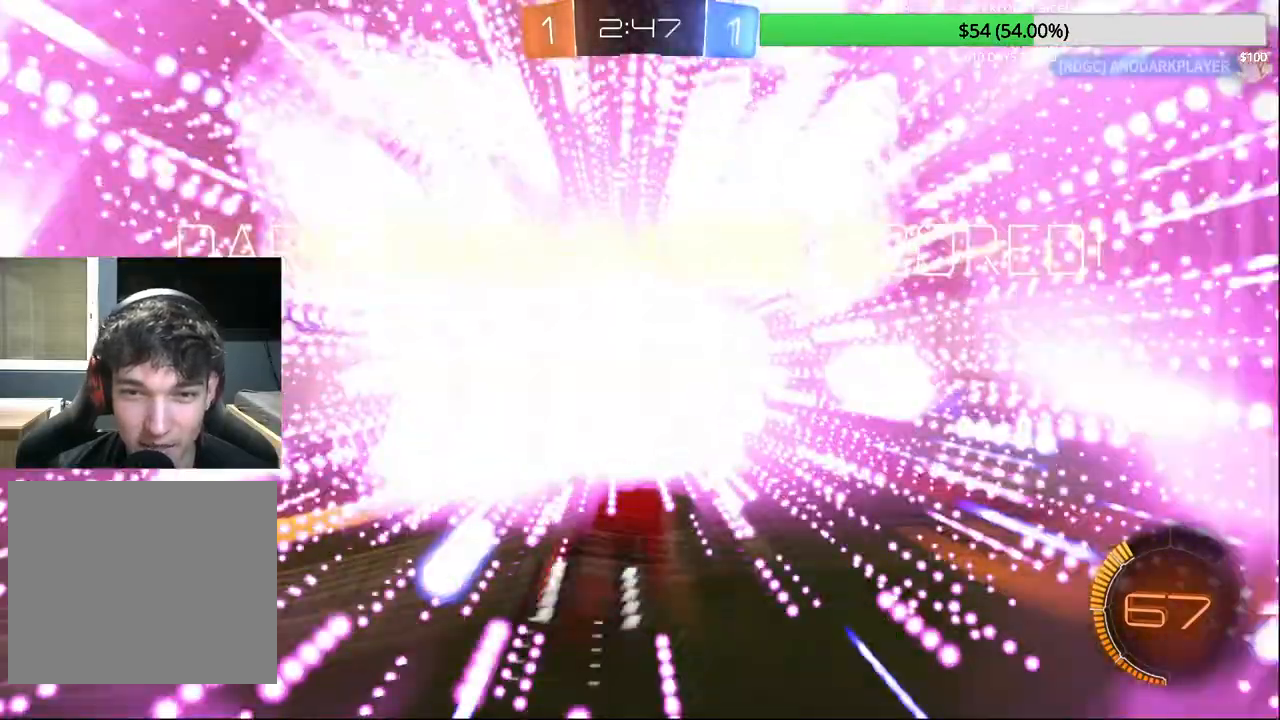
{"buttons": ["CROSS", "L2"], "left_stick": "down-right", "right_stick": "center", "events": [[150, "left_stick", "center"], [200, "R2", "up"], [283, "L2", "down"], [367, "left_stick", "down-right"], [483, "CROSS", "down"]]}
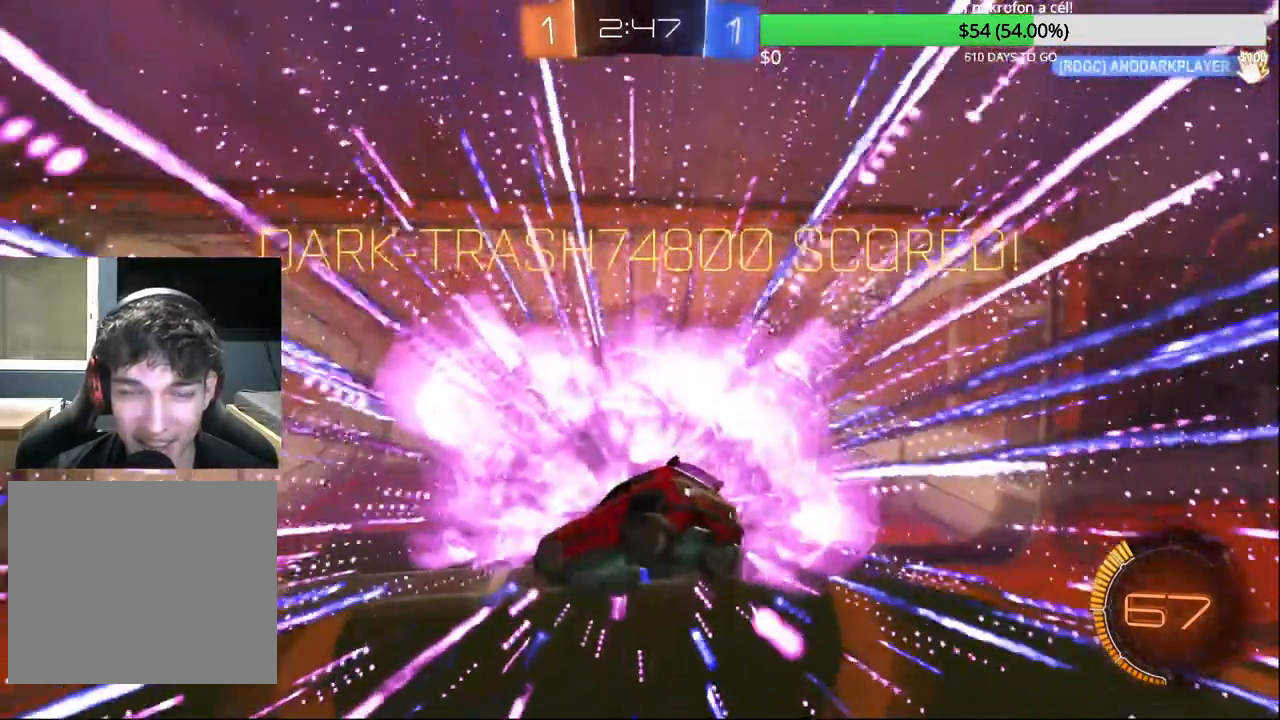
{"buttons": ["L2"], "left_stick": "down-right", "right_stick": "center", "events": [[500, "CROSS", "up"]]}
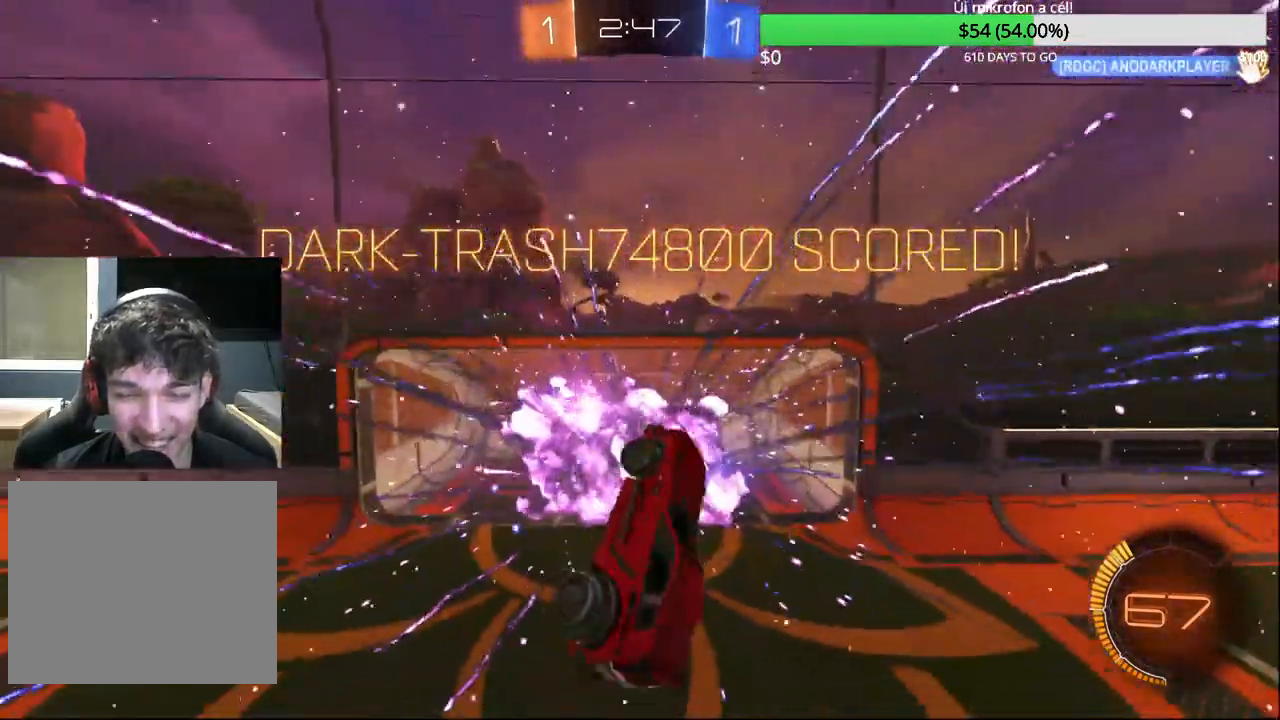
{"buttons": ["CIRCLE", "R1"], "left_stick": "up", "right_stick": "center", "events": [[67, "L2", "up"], [133, "R1", "down"], [150, "left_stick", "up"], [183, "CIRCLE", "down"]]}
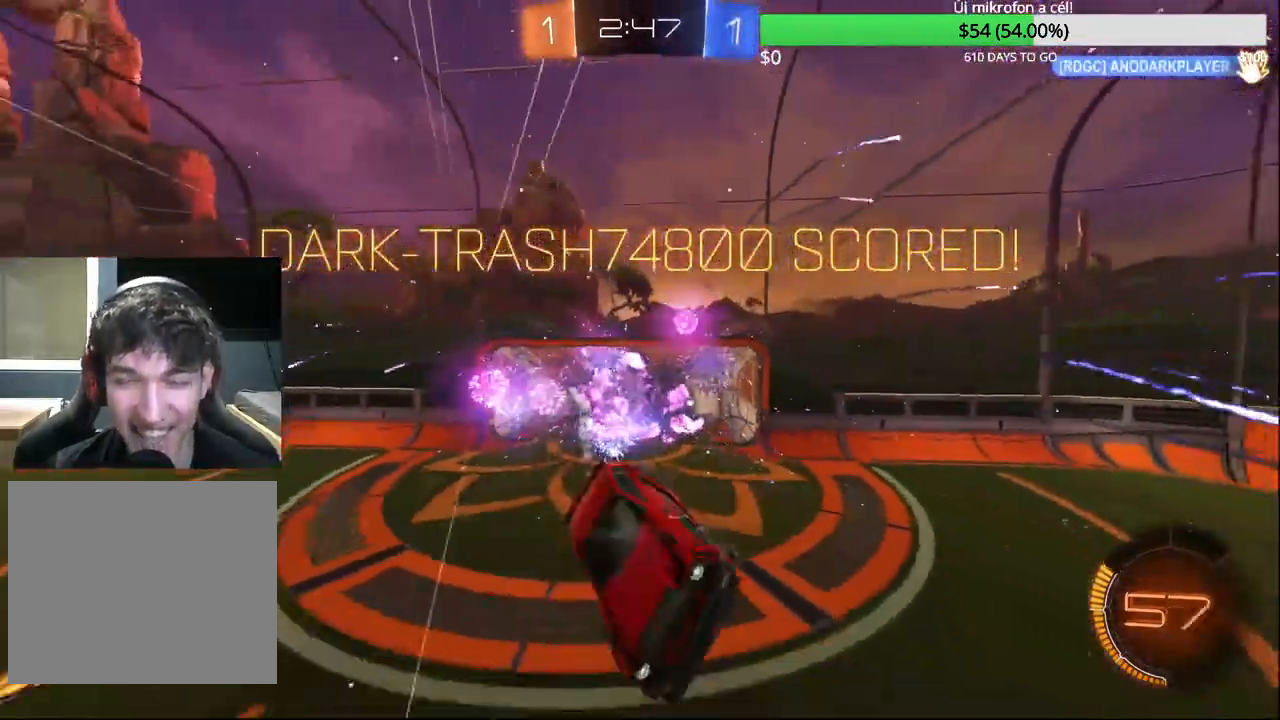
{"buttons": [], "left_stick": "center", "right_stick": "center", "events": [[33, "left_stick", "center"], [50, "CIRCLE", "up"], [83, "R1", "up"]]}